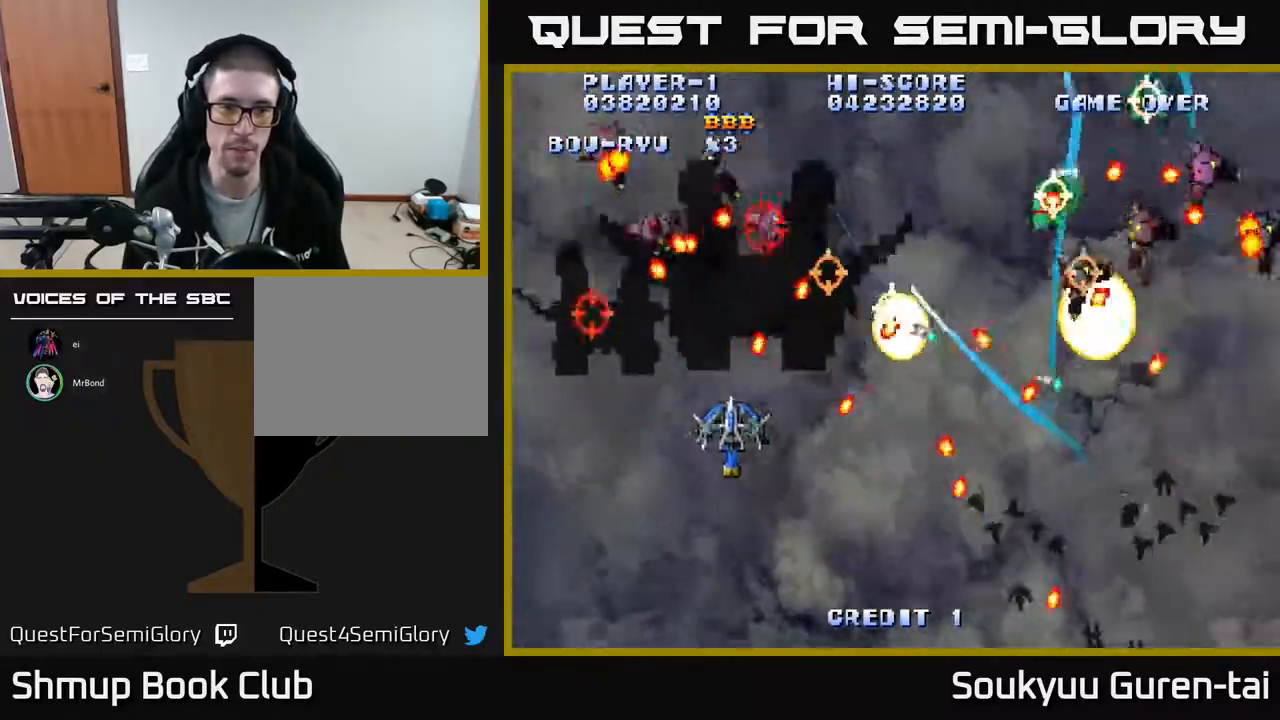
Gameplay with a controller (Xbox layout); each line is a JSON object with the inputs held at the frame after it. "events" lists button and stick changes between this image and that frame as [ms after this image, input, new state], when the widget could be followed in between. Not read: left_stick right_stick.
{"buttons": ["A", "DPAD_DOWN"], "events": [[233, "DPAD_UP", "up"], [250, "A", "up"], [300, "A", "down"], [317, "DPAD_DOWN", "down"], [350, "DPAD_LEFT", "up"]]}
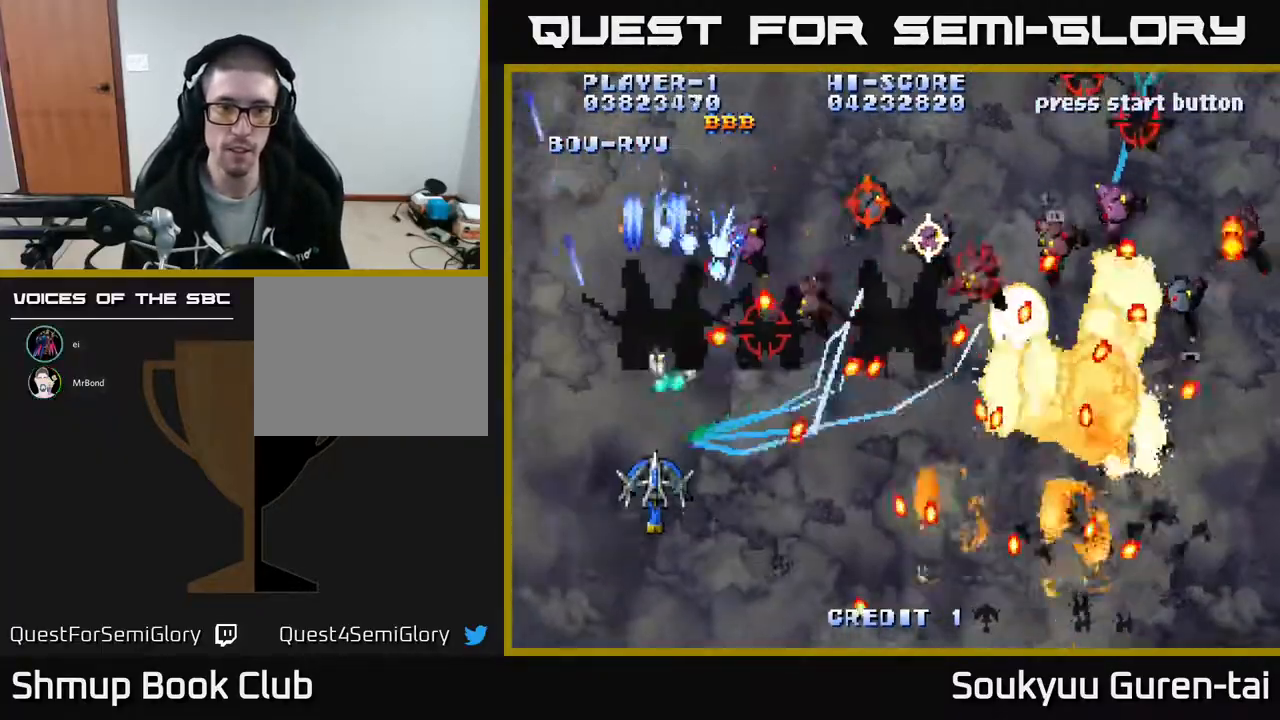
{"buttons": ["A", "DPAD_UP", "DPAD_RIGHT"], "events": [[200, "DPAD_LEFT", "down"], [250, "DPAD_DOWN", "up"], [317, "DPAD_LEFT", "up"], [317, "DPAD_UP", "down"], [400, "DPAD_RIGHT", "down"]]}
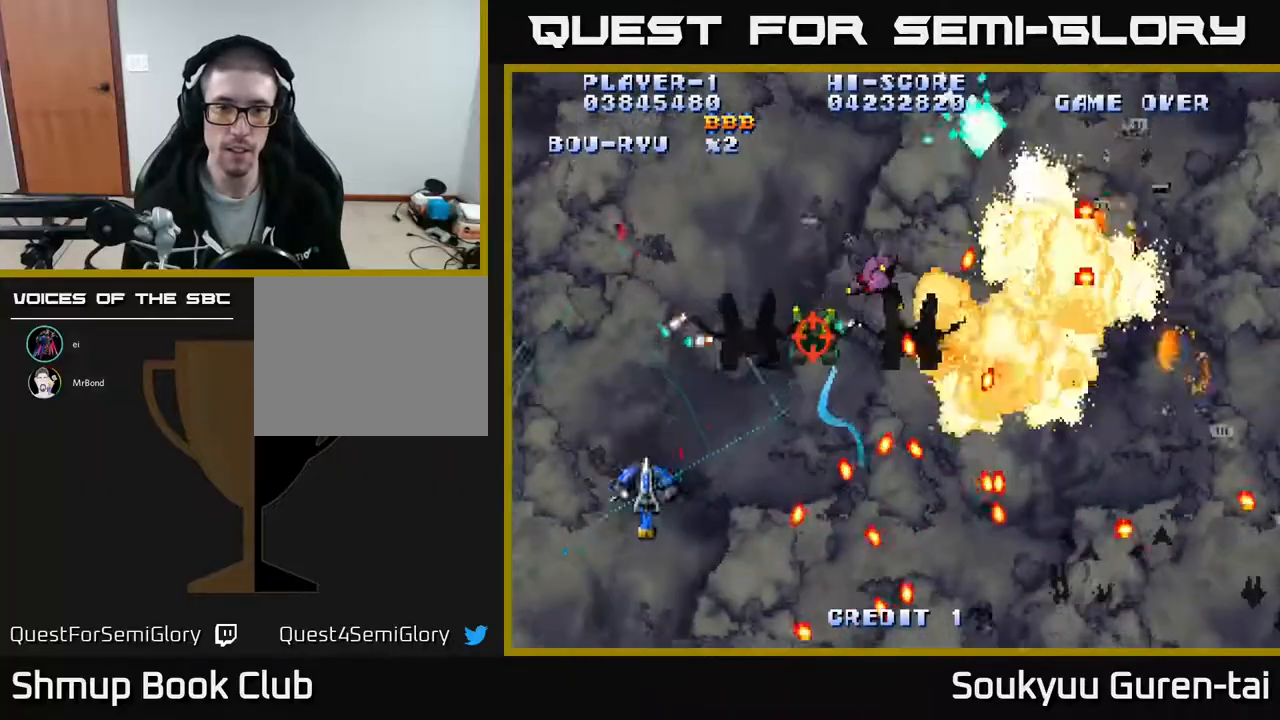
{"buttons": ["A", "DPAD_RIGHT"], "events": [[83, "DPAD_UP", "up"], [183, "DPAD_RIGHT", "up"], [383, "DPAD_DOWN", "down"], [383, "DPAD_RIGHT", "down"], [467, "DPAD_DOWN", "up"]]}
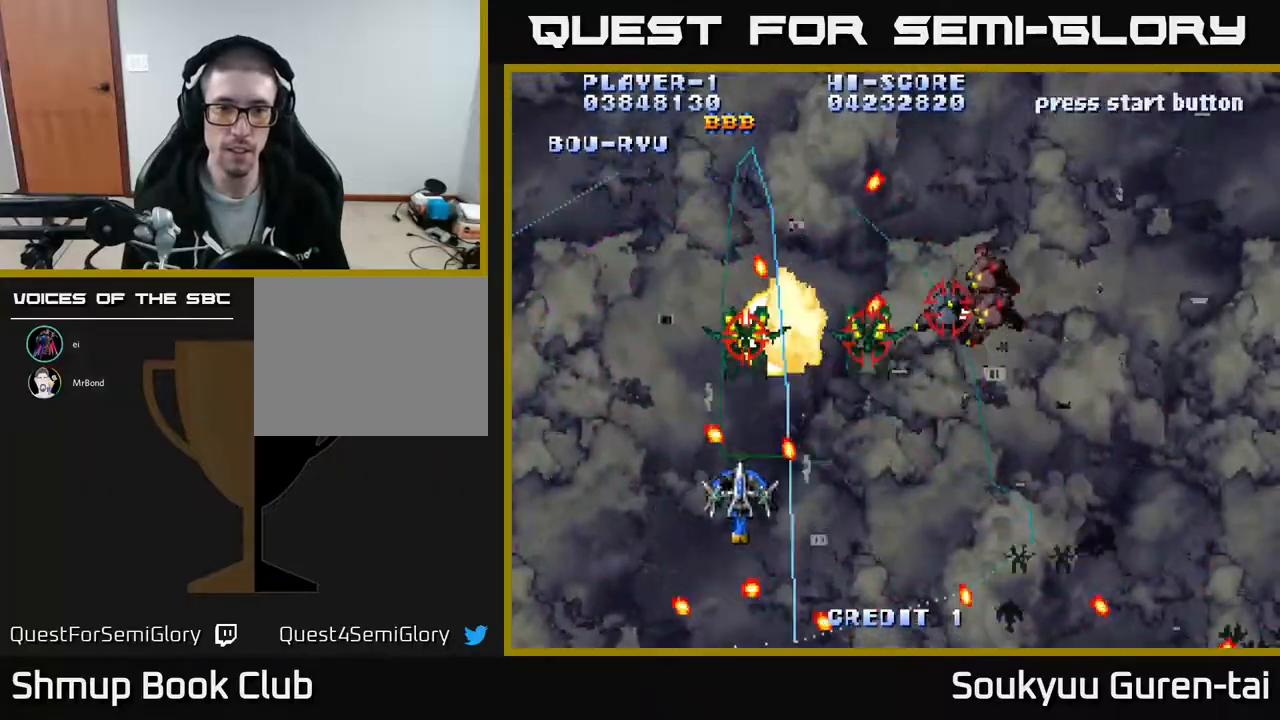
{"buttons": ["A", "DPAD_DOWN", "DPAD_RIGHT"], "events": [[133, "DPAD_DOWN", "down"], [183, "DPAD_DOWN", "up"], [283, "DPAD_UP", "down"], [333, "DPAD_RIGHT", "up"], [383, "DPAD_RIGHT", "down"], [400, "A", "up"], [417, "DPAD_UP", "up"], [450, "A", "down"], [483, "DPAD_DOWN", "down"]]}
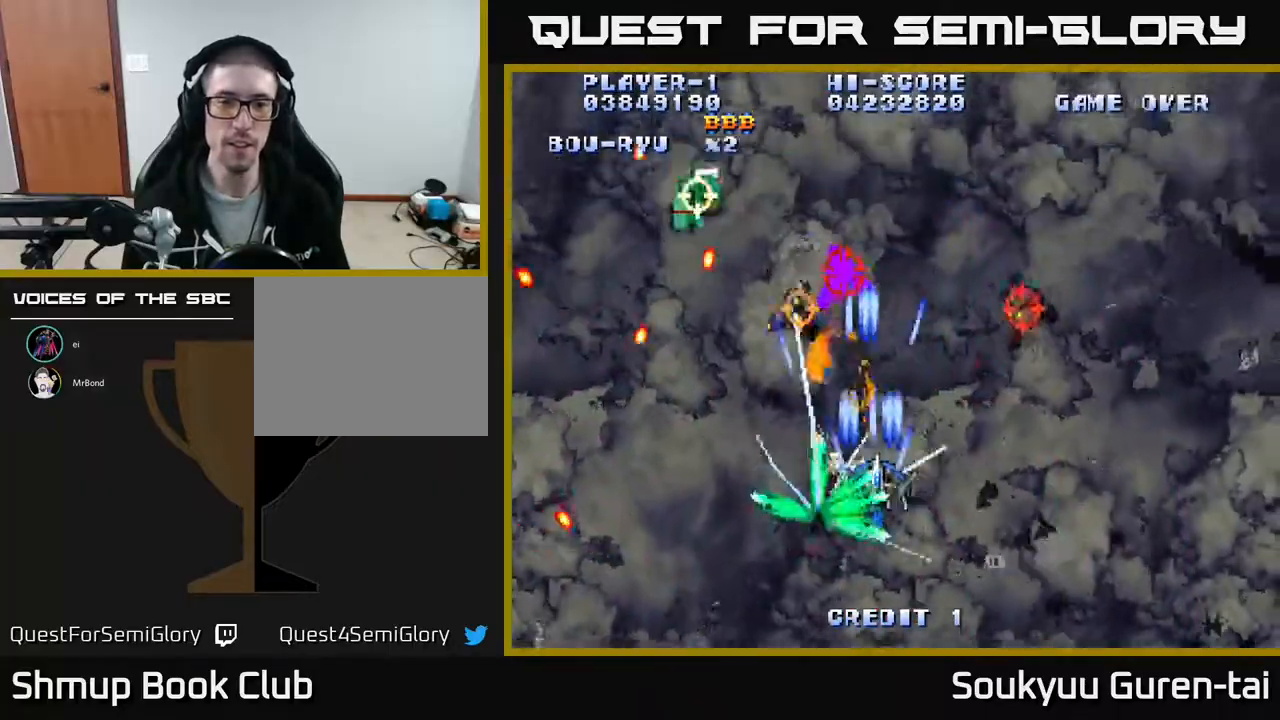
{"buttons": ["A"], "events": [[283, "DPAD_DOWN", "up"], [283, "DPAD_RIGHT", "up"]]}
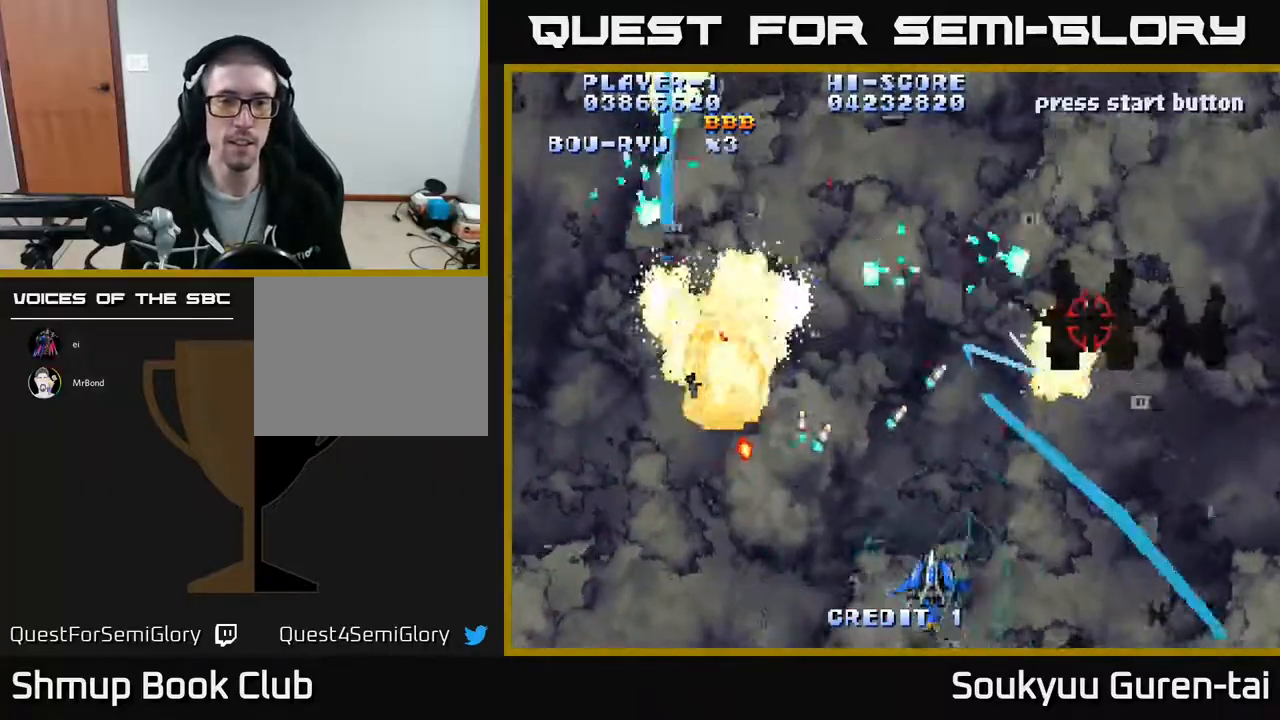
{"buttons": ["A", "DPAD_RIGHT"], "events": [[33, "DPAD_RIGHT", "down"], [250, "DPAD_UP", "down"], [483, "DPAD_UP", "up"]]}
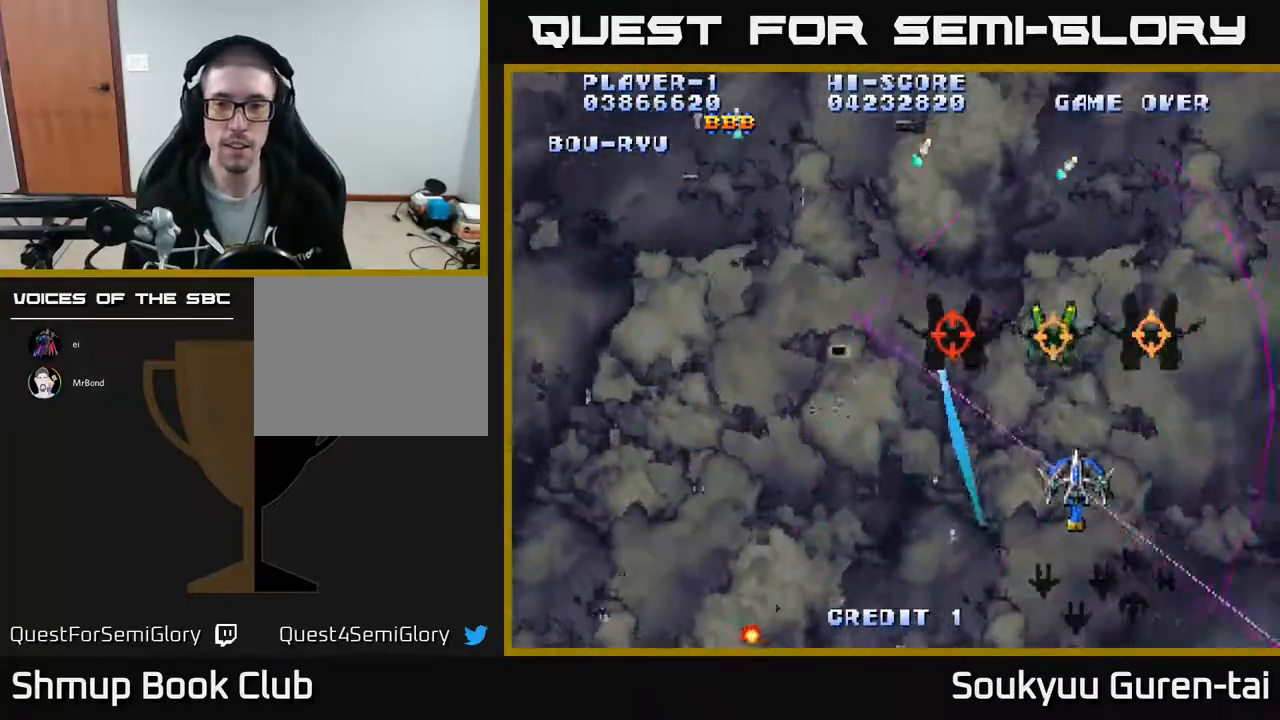
{"buttons": ["A", "DPAD_LEFT"], "events": [[100, "DPAD_RIGHT", "up"], [117, "DPAD_DOWN", "down"], [133, "DPAD_LEFT", "down"], [233, "DPAD_DOWN", "up"]]}
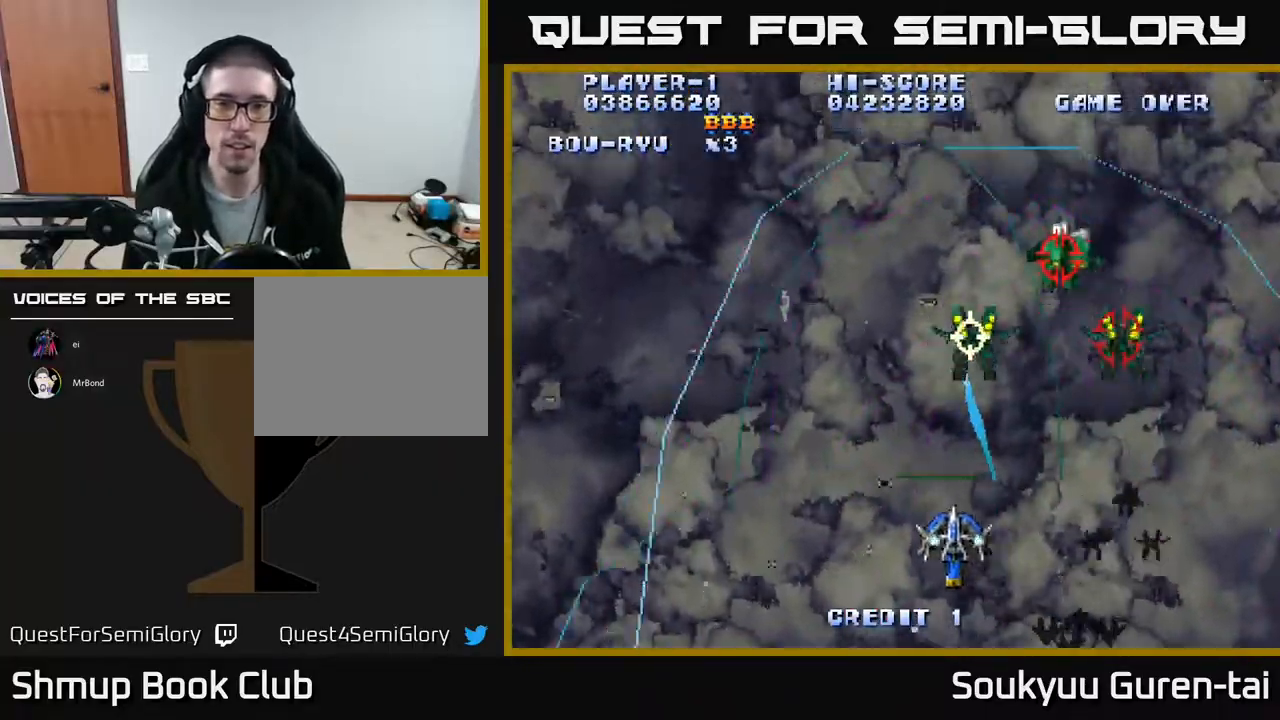
{"buttons": ["A", "DPAD_DOWN", "DPAD_RIGHT"], "events": [[50, "DPAD_UP", "down"], [283, "DPAD_UP", "up"], [350, "DPAD_LEFT", "up"], [383, "DPAD_RIGHT", "down"], [450, "DPAD_DOWN", "down"]]}
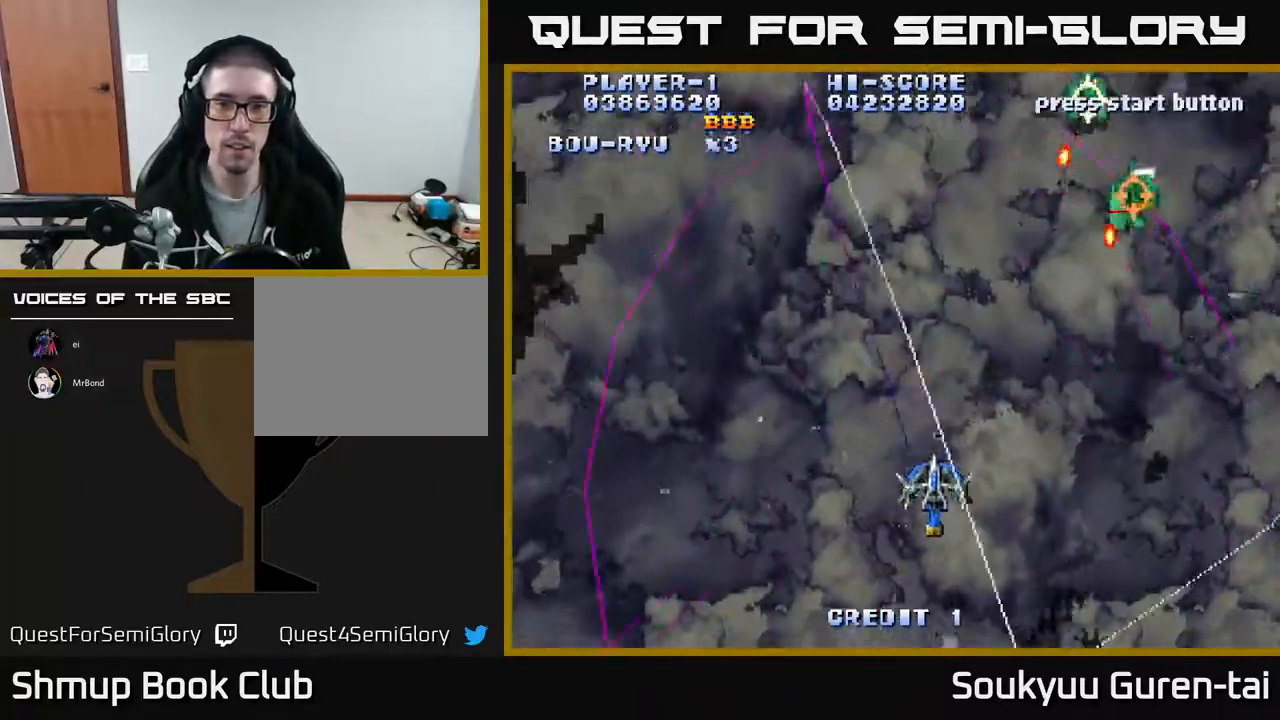
{"buttons": ["A", "DPAD_LEFT"], "events": [[167, "A", "up"], [233, "A", "down"], [233, "DPAD_RIGHT", "up"], [250, "DPAD_DOWN", "up"], [267, "DPAD_LEFT", "down"]]}
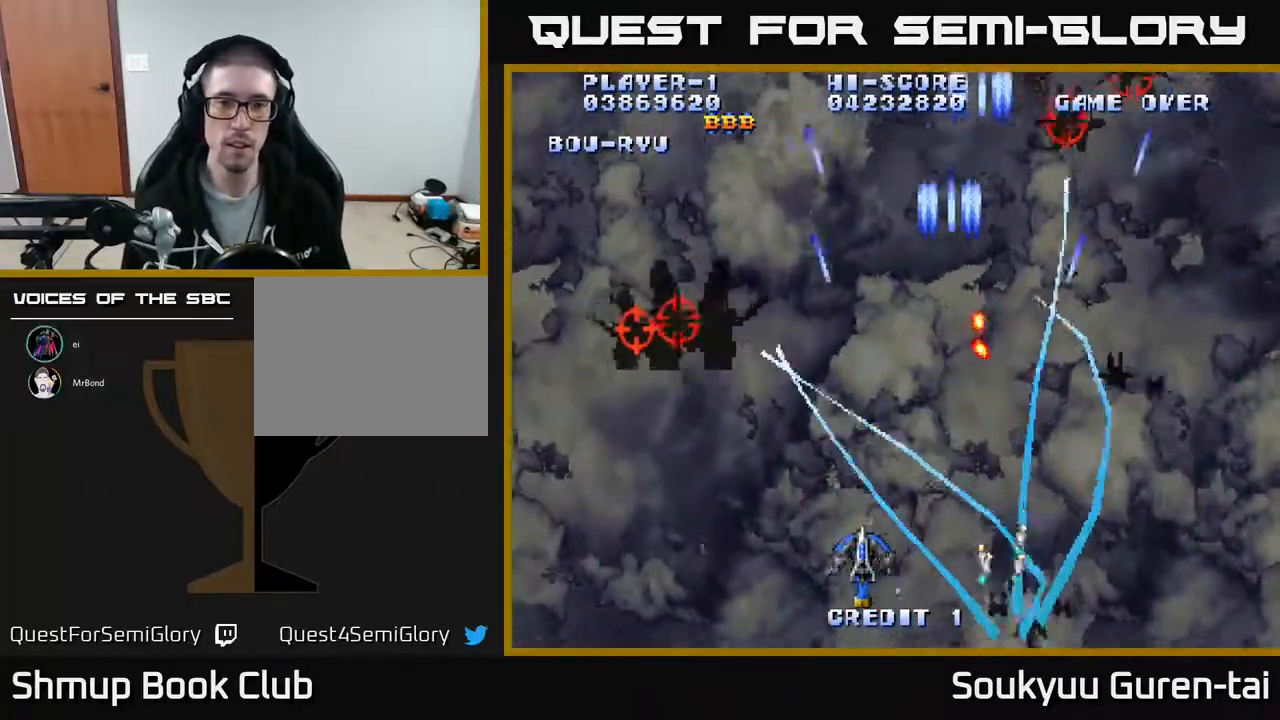
{"buttons": ["A", "DPAD_UP", "DPAD_LEFT"], "events": [[300, "DPAD_UP", "down"]]}
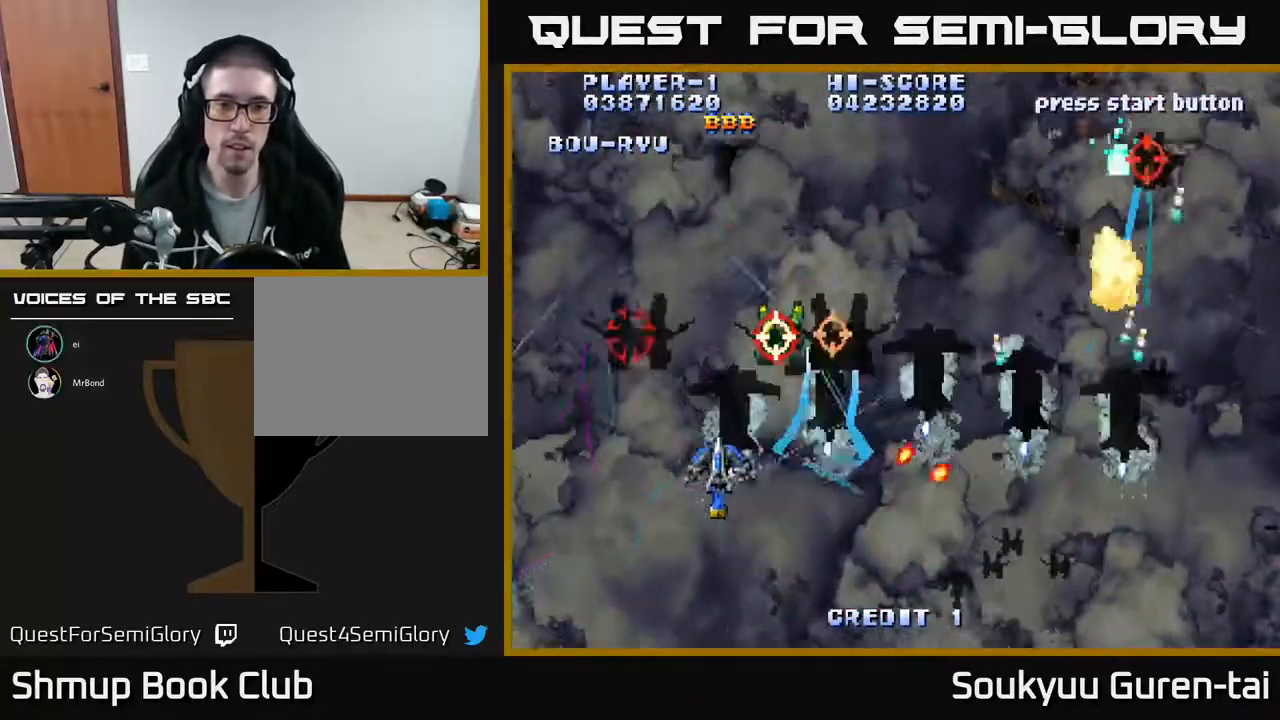
{"buttons": ["A", "DPAD_DOWN", "DPAD_RIGHT"], "events": [[133, "DPAD_LEFT", "up"], [167, "DPAD_RIGHT", "down"], [183, "DPAD_UP", "up"], [367, "DPAD_DOWN", "down"]]}
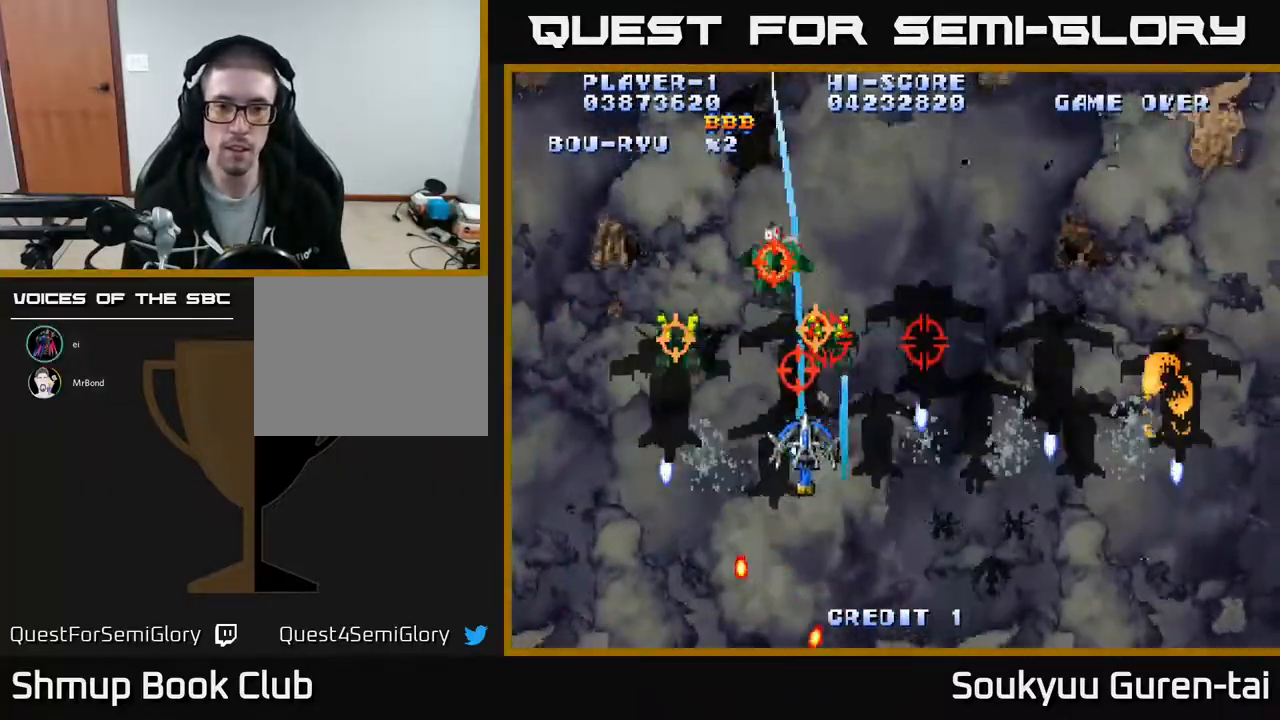
{"buttons": ["A", "DPAD_DOWN"]}
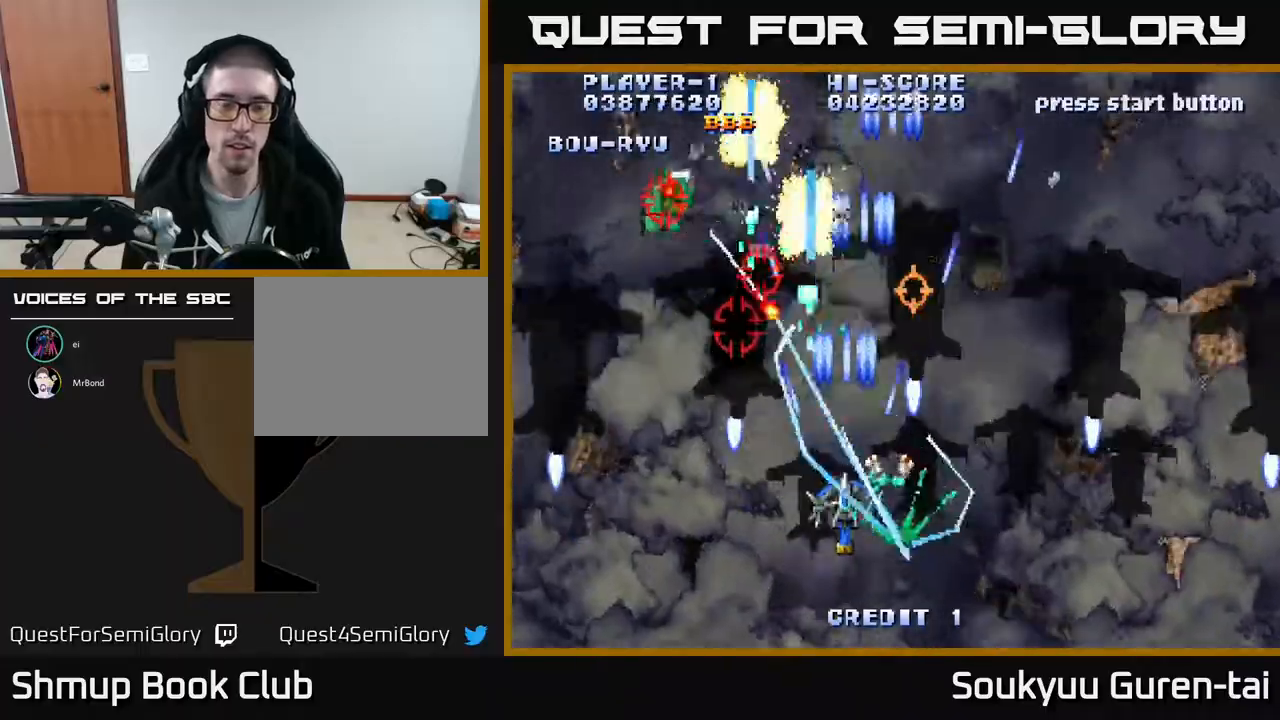
{"buttons": ["A", "DPAD_UP", "DPAD_LEFT"], "events": [[167, "DPAD_LEFT", "down"], [217, "DPAD_DOWN", "up"], [450, "DPAD_UP", "down"]]}
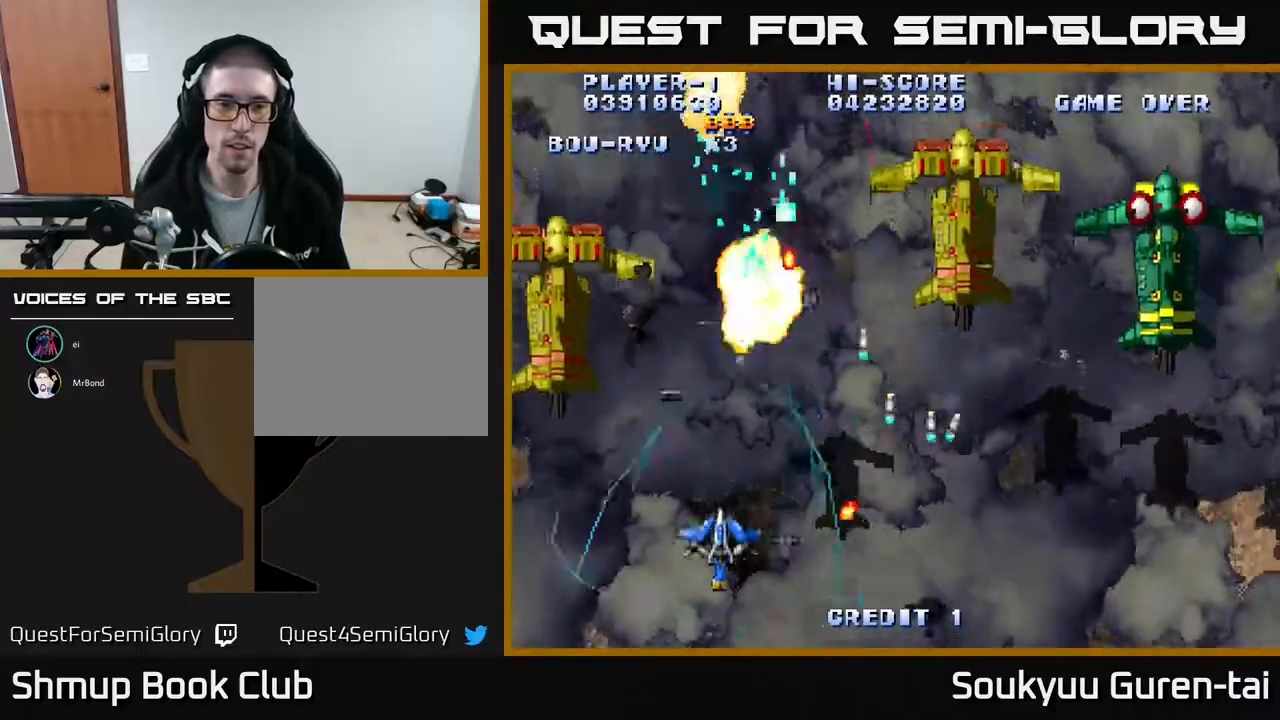
{"buttons": ["A", "DPAD_RIGHT"], "events": [[250, "DPAD_LEFT", "up"], [283, "DPAD_RIGHT", "down"], [317, "DPAD_UP", "up"]]}
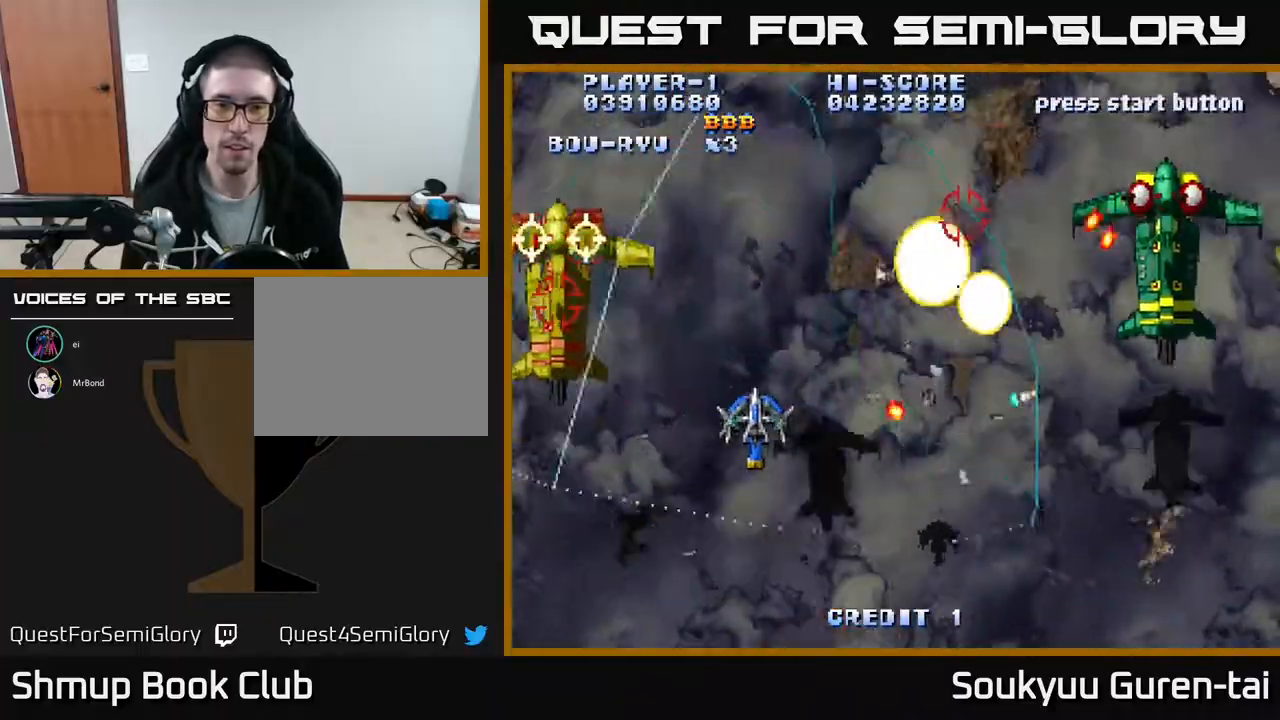
{"buttons": ["DPAD_RIGHT"], "events": [[483, "A", "up"]]}
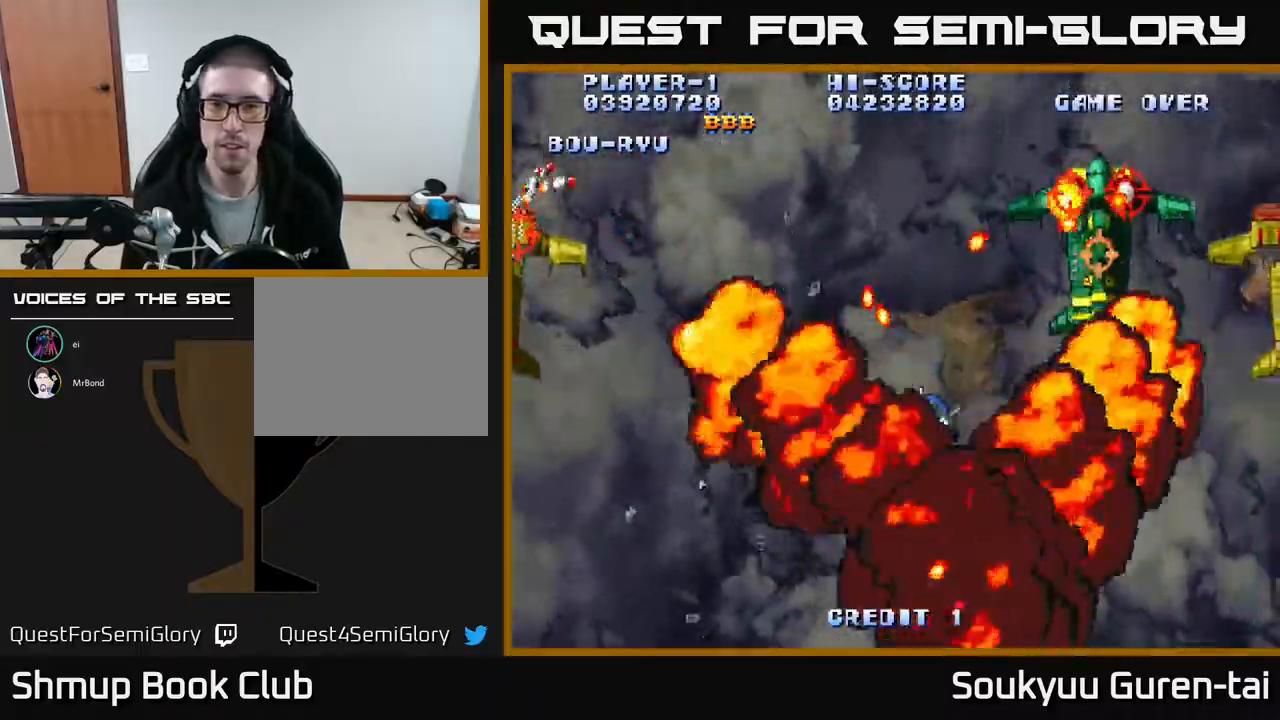
{"buttons": ["A", "DPAD_RIGHT"], "events": [[33, "A", "down"], [50, "DPAD_DOWN", "down"], [267, "DPAD_DOWN", "up"]]}
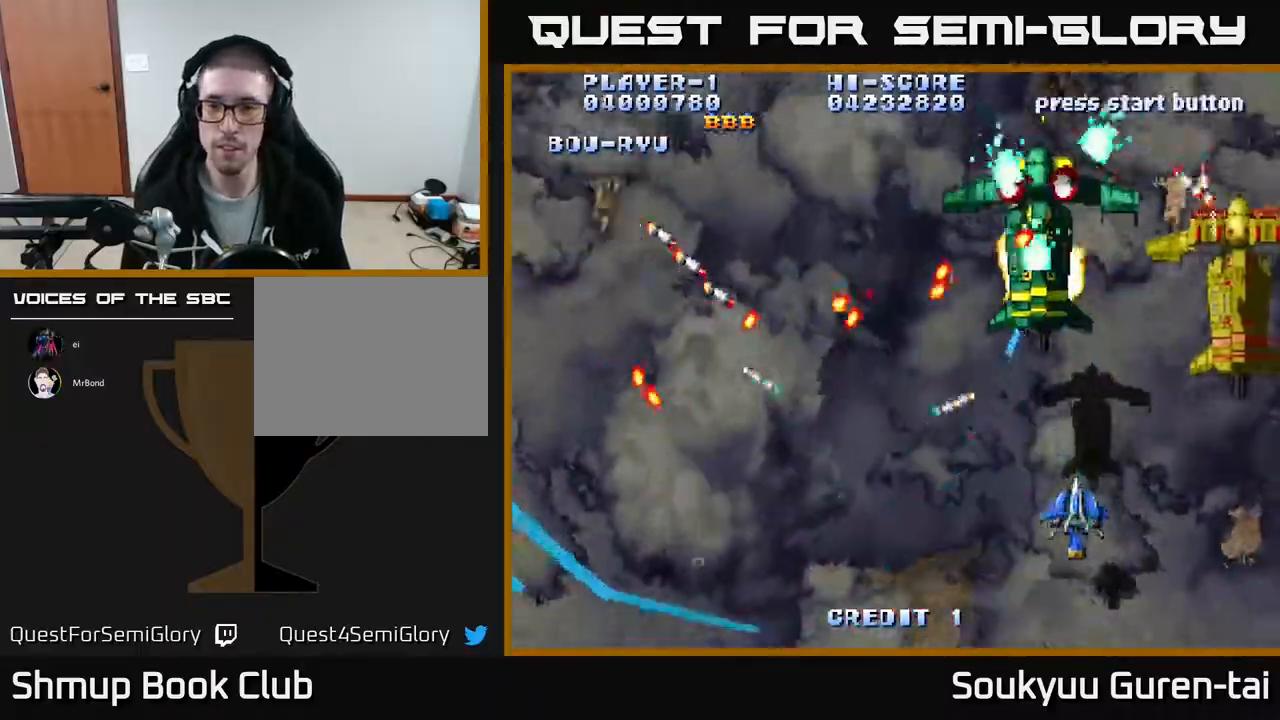
{"buttons": ["DPAD_DOWN", "DPAD_LEFT"], "events": [[217, "DPAD_UP", "down"], [350, "DPAD_UP", "up"], [383, "DPAD_RIGHT", "up"], [400, "DPAD_DOWN", "down"], [433, "DPAD_LEFT", "down"], [500, "A", "up"]]}
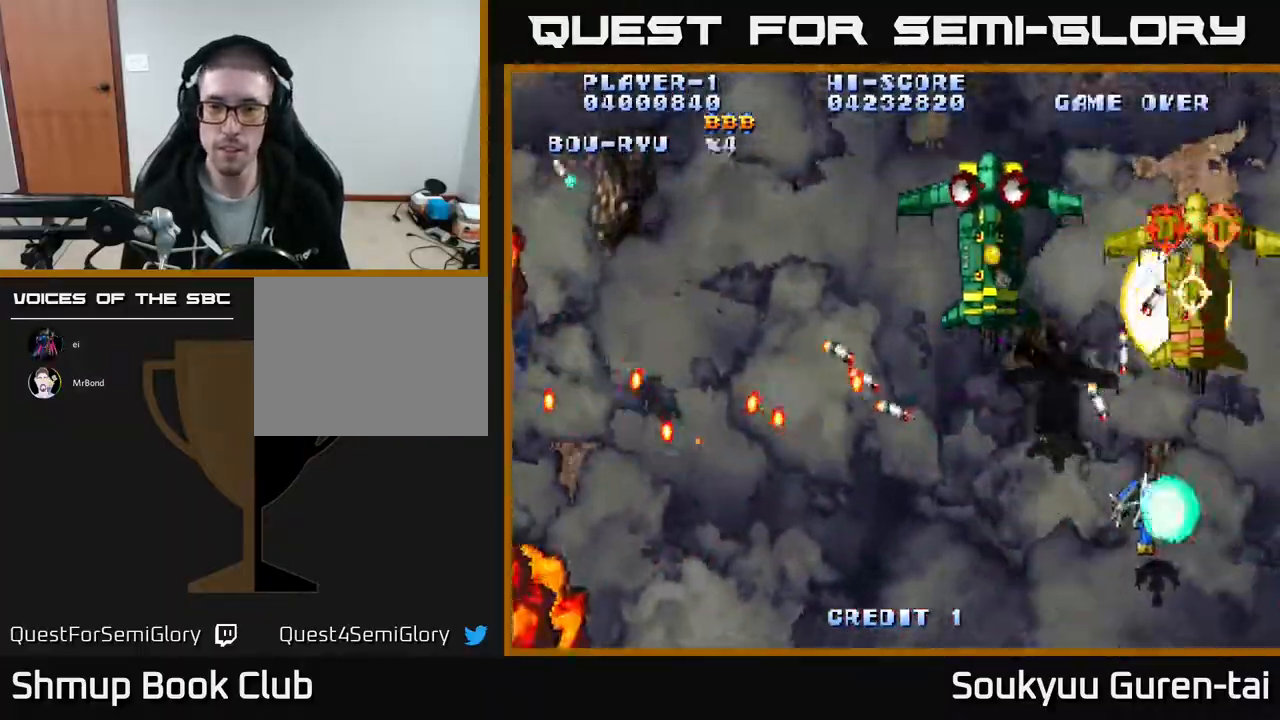
{"buttons": ["A", "DPAD_LEFT"], "events": [[67, "A", "down"], [167, "A", "up"], [217, "A", "down"], [267, "A", "up"], [333, "A", "down"], [350, "DPAD_LEFT", "up"], [400, "A", "up"], [417, "DPAD_DOWN", "up"], [450, "A", "down"], [467, "DPAD_LEFT", "down"]]}
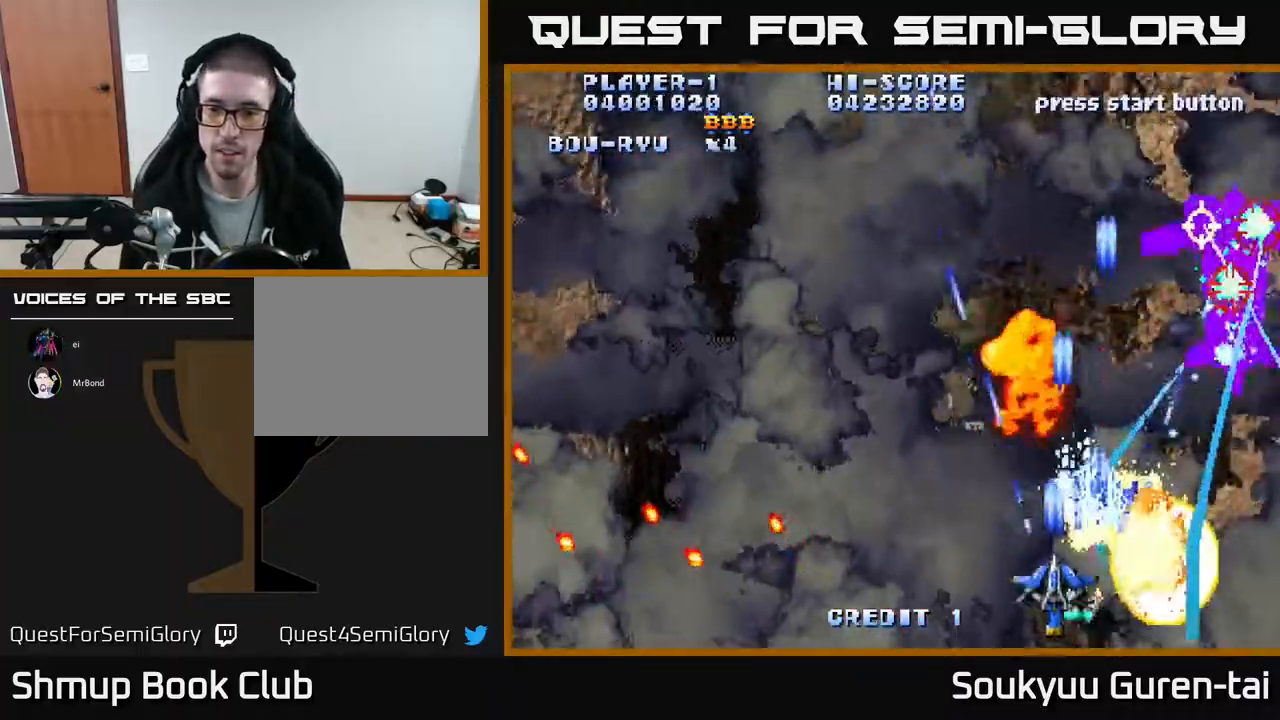
{"buttons": ["A", "DPAD_LEFT"], "events": [[17, "DPAD_UP", "down"], [50, "A", "up"], [117, "A", "down"], [183, "A", "up"], [183, "DPAD_UP", "up"], [233, "A", "down"]]}
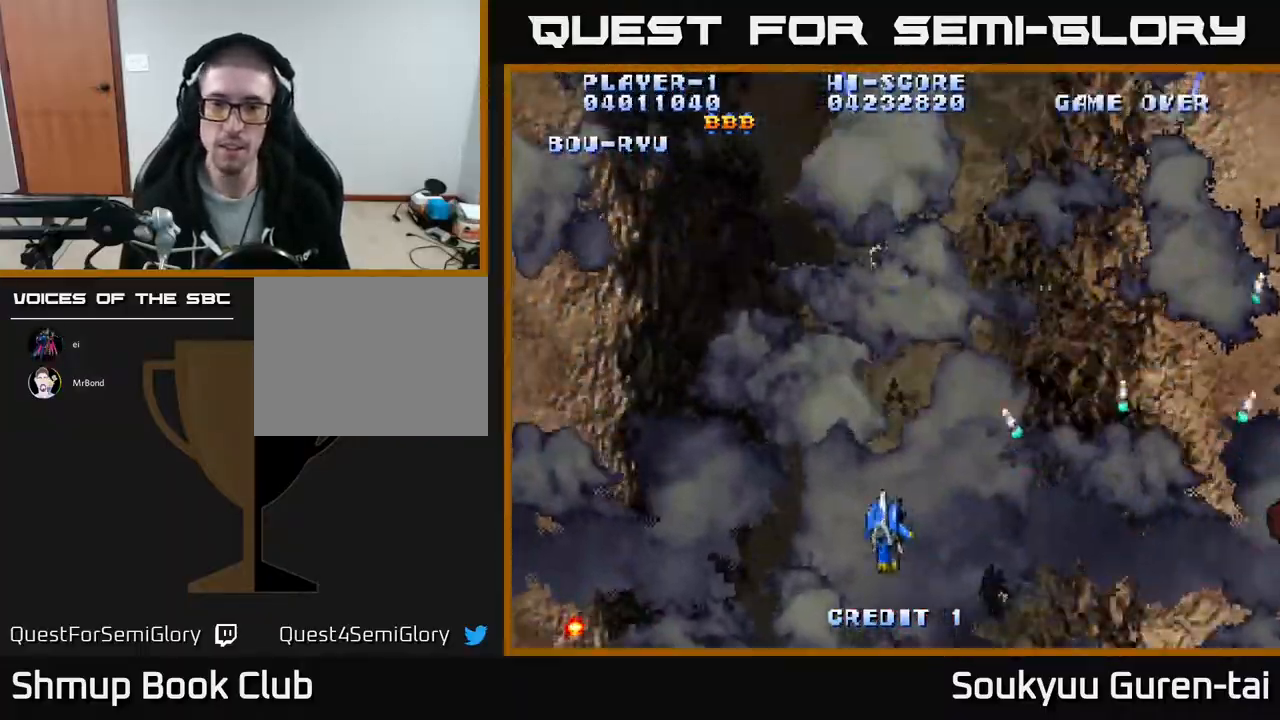
{"buttons": ["A", "DPAD_DOWN", "DPAD_RIGHT"], "events": [[150, "DPAD_UP", "down"], [183, "DPAD_LEFT", "up"], [400, "DPAD_RIGHT", "down"], [450, "DPAD_UP", "up"], [483, "DPAD_DOWN", "down"]]}
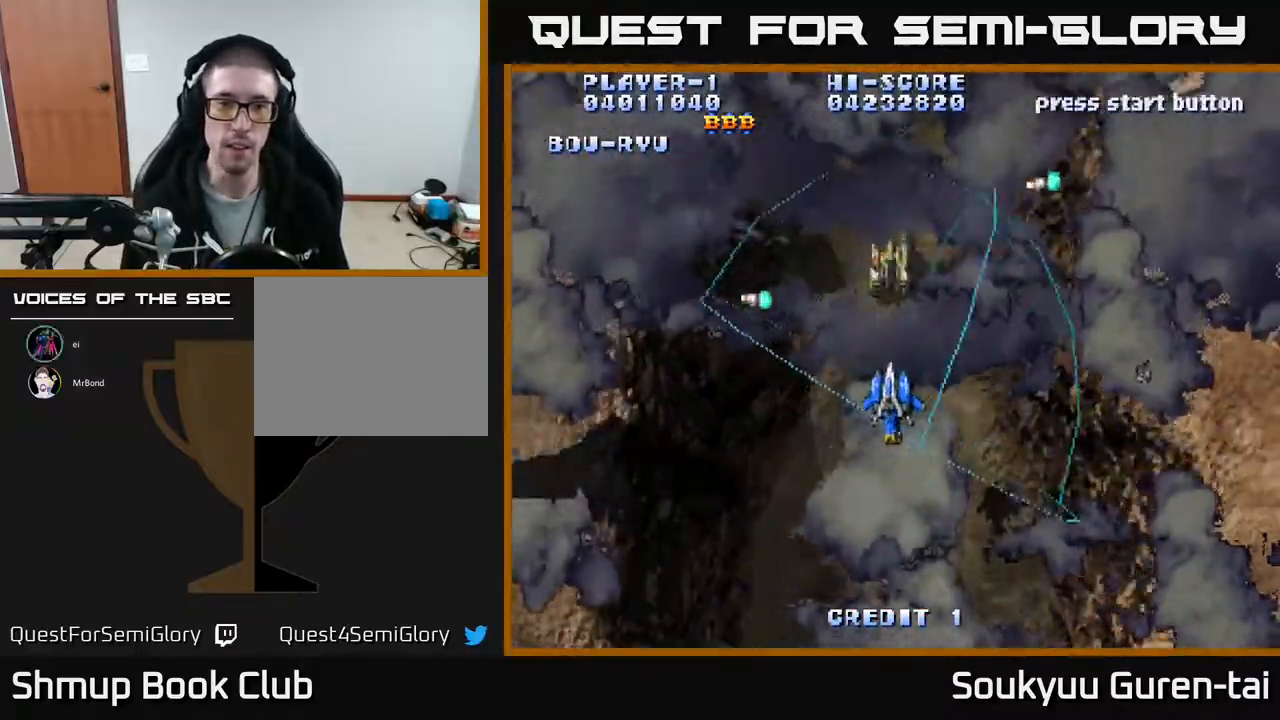
{"buttons": ["A", "DPAD_RIGHT"], "events": [[83, "DPAD_RIGHT", "up"], [217, "DPAD_DOWN", "up"], [217, "DPAD_LEFT", "down"], [250, "DPAD_UP", "down"], [367, "DPAD_LEFT", "up"], [383, "DPAD_UP", "up"], [417, "DPAD_RIGHT", "down"]]}
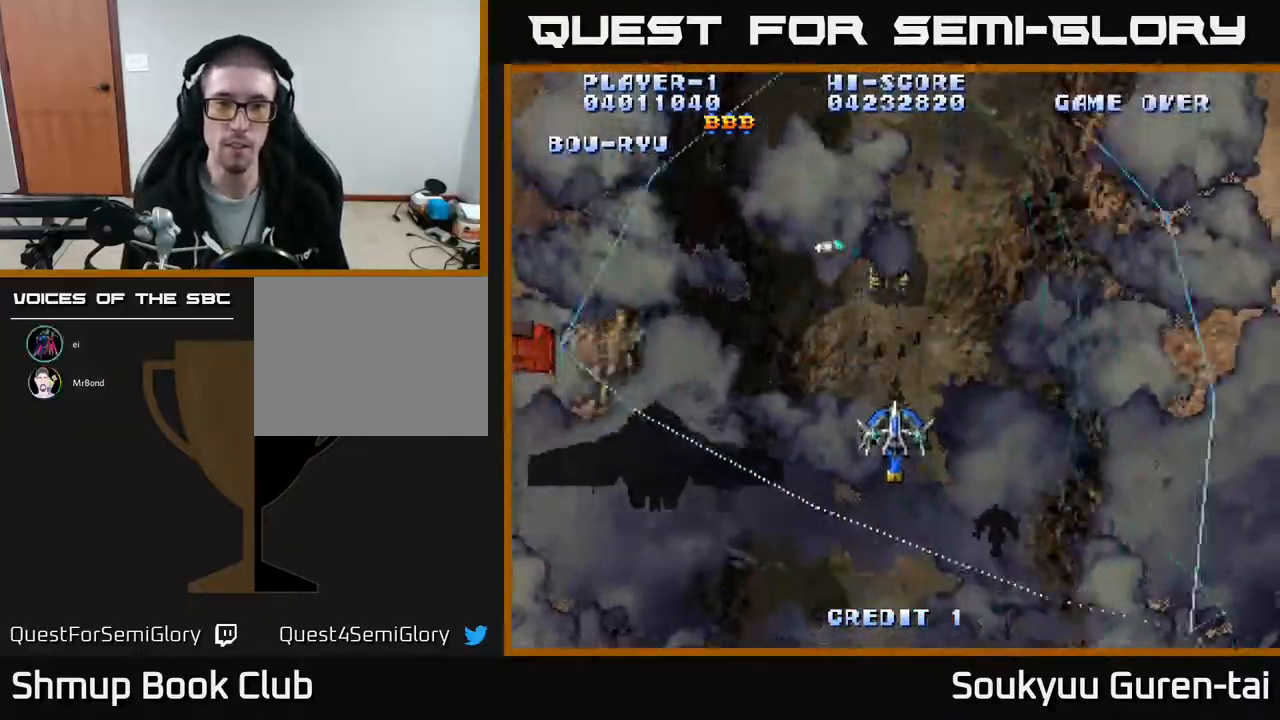
{"buttons": ["A", "DPAD_LEFT"], "events": [[17, "DPAD_DOWN", "down"], [50, "DPAD_RIGHT", "up"], [133, "DPAD_DOWN", "up"], [133, "DPAD_LEFT", "down"], [217, "DPAD_UP", "down"], [317, "DPAD_UP", "up"]]}
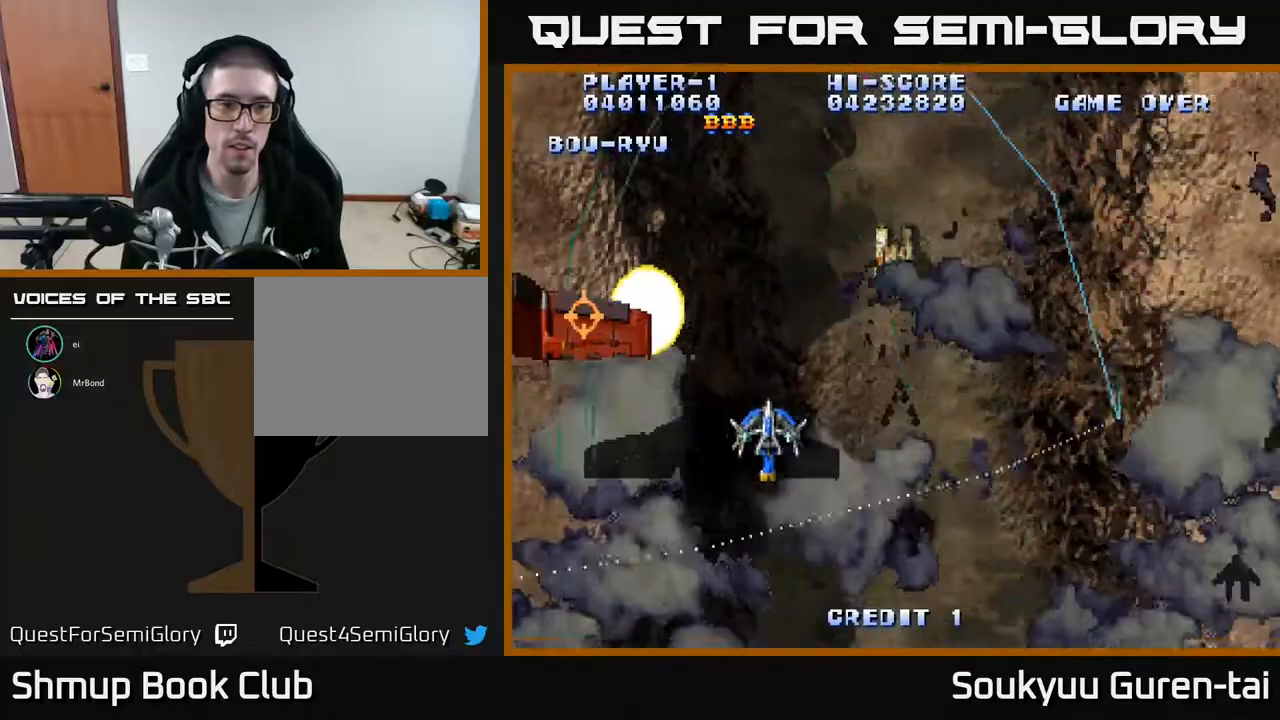
{"buttons": ["DPAD_LEFT"], "events": [[317, "A", "up"], [333, "DPAD_DOWN", "down"], [367, "A", "down"], [467, "A", "up"], [483, "DPAD_DOWN", "up"]]}
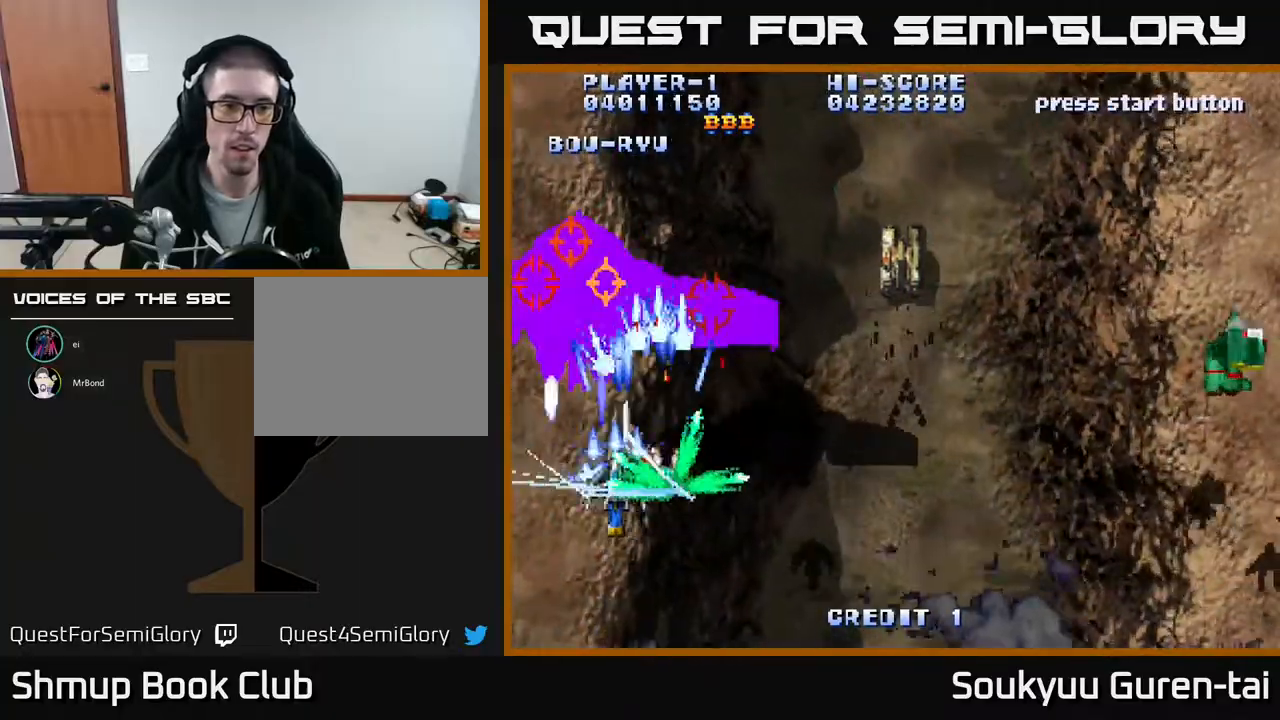
{"buttons": ["DPAD_UP", "DPAD_RIGHT"]}
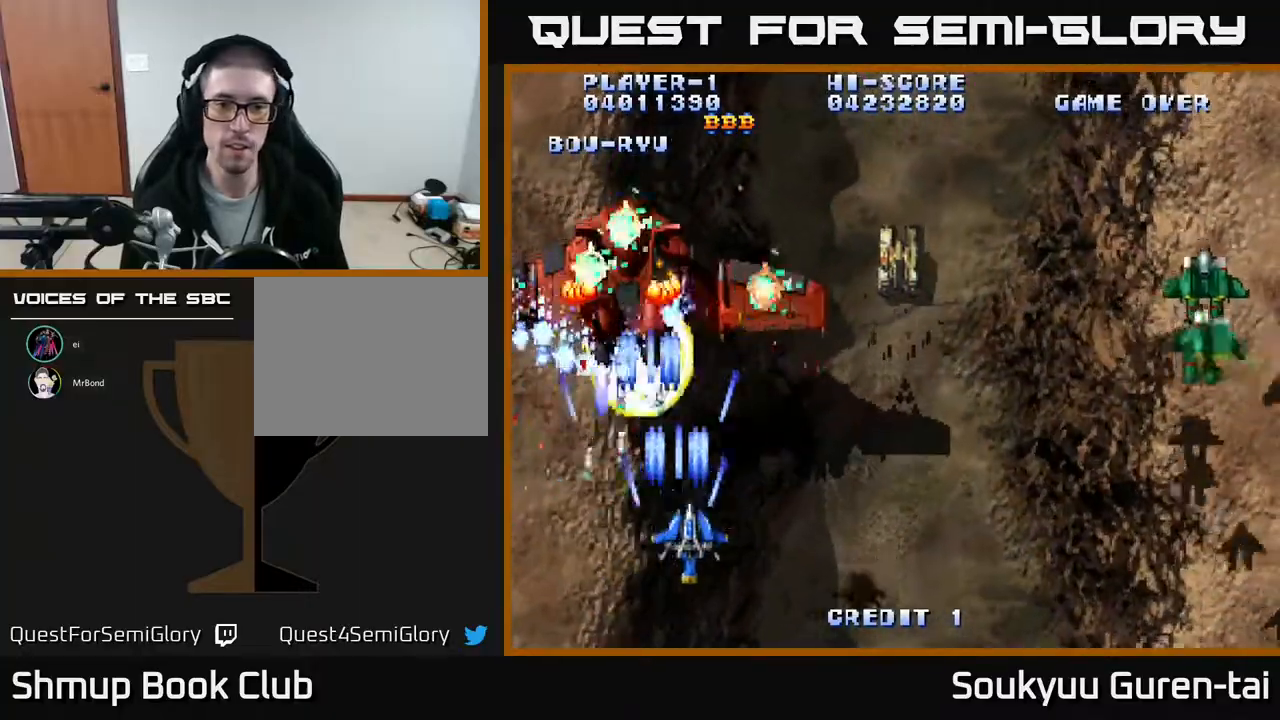
{"buttons": ["A", "DPAD_RIGHT"], "events": [[17, "DPAD_UP", "up"], [50, "A", "down"], [117, "A", "up"], [183, "A", "down"]]}
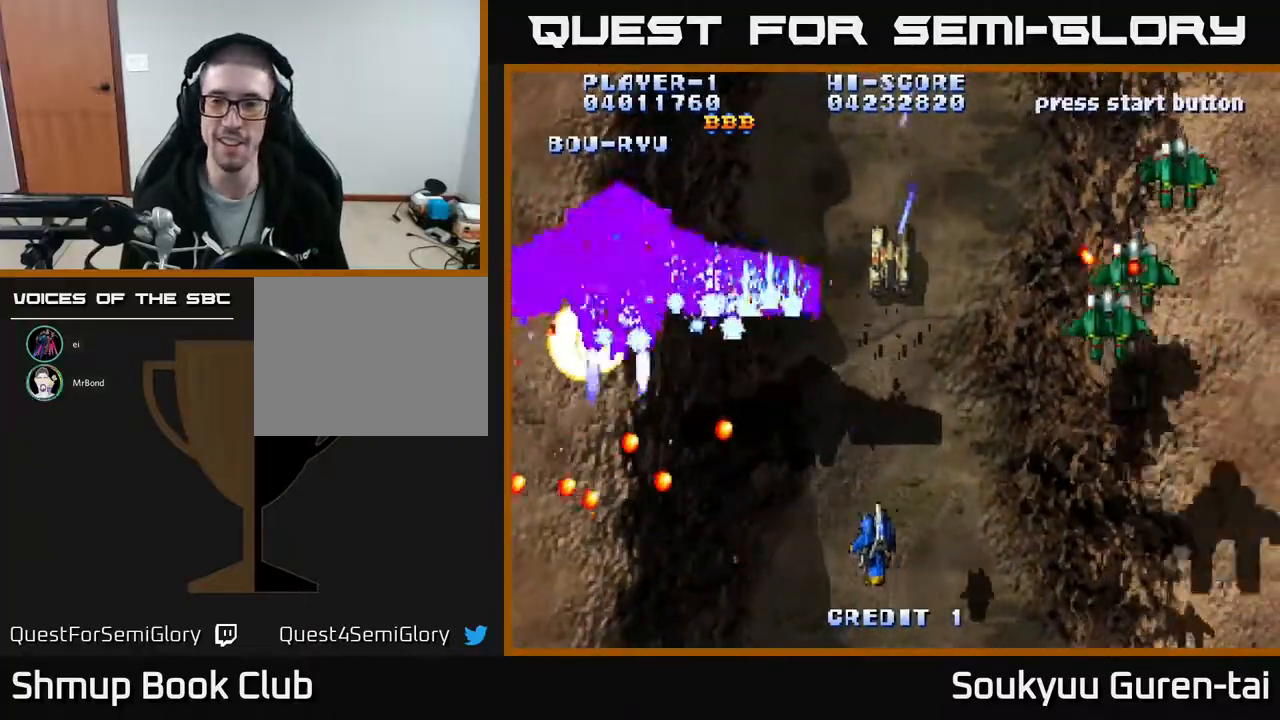
{"buttons": ["A", "DPAD_RIGHT"], "events": [[67, "DPAD_UP", "down"], [317, "DPAD_UP", "up"]]}
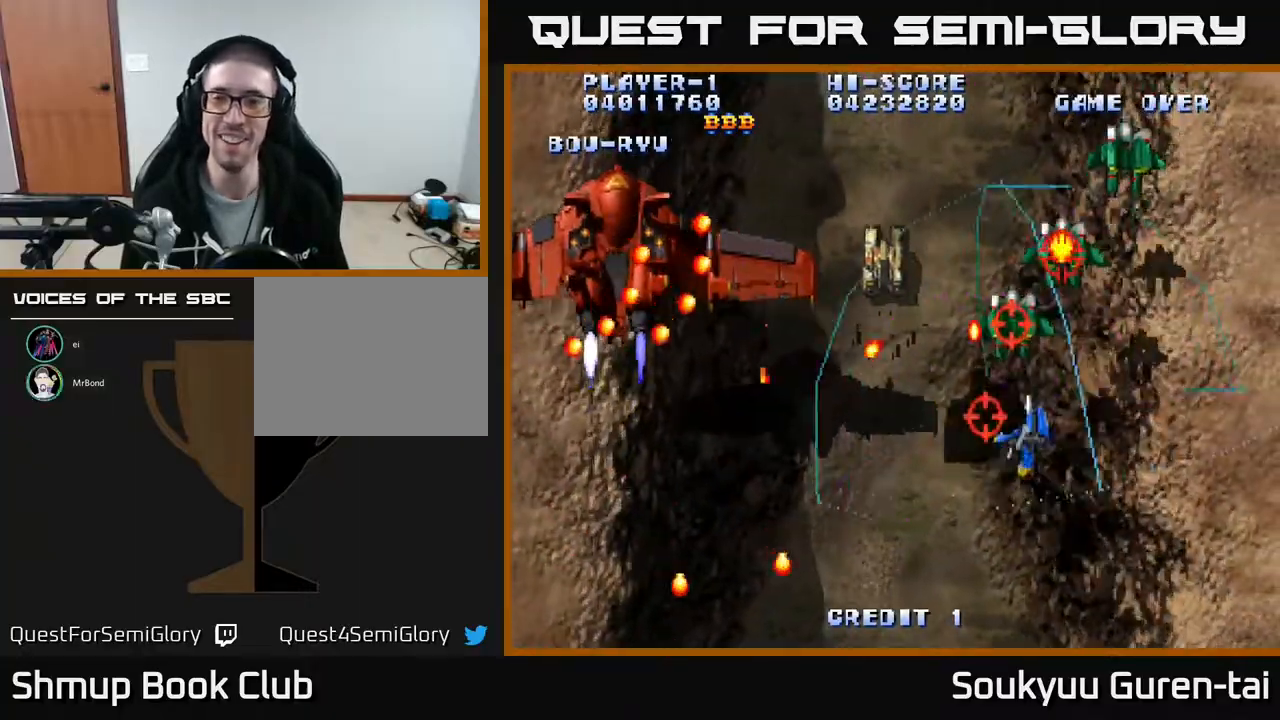
{"buttons": ["A", "DPAD_DOWN", "DPAD_LEFT"]}
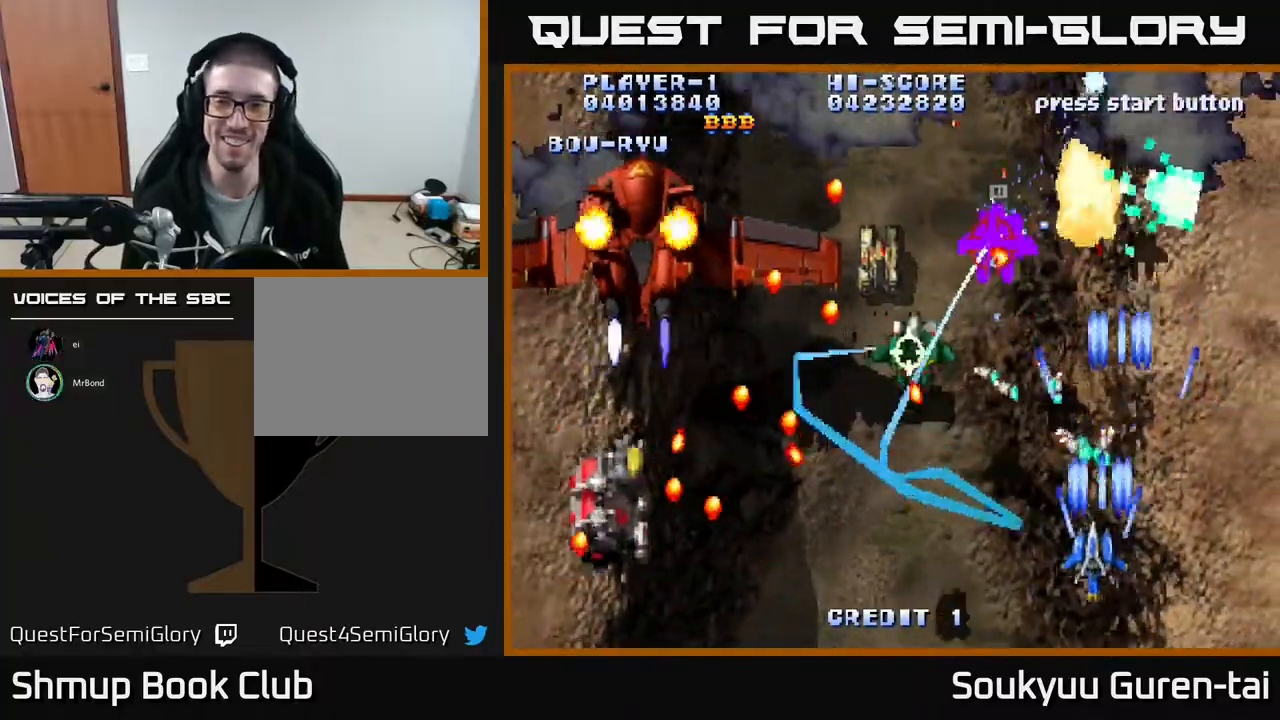
{"buttons": ["A"]}
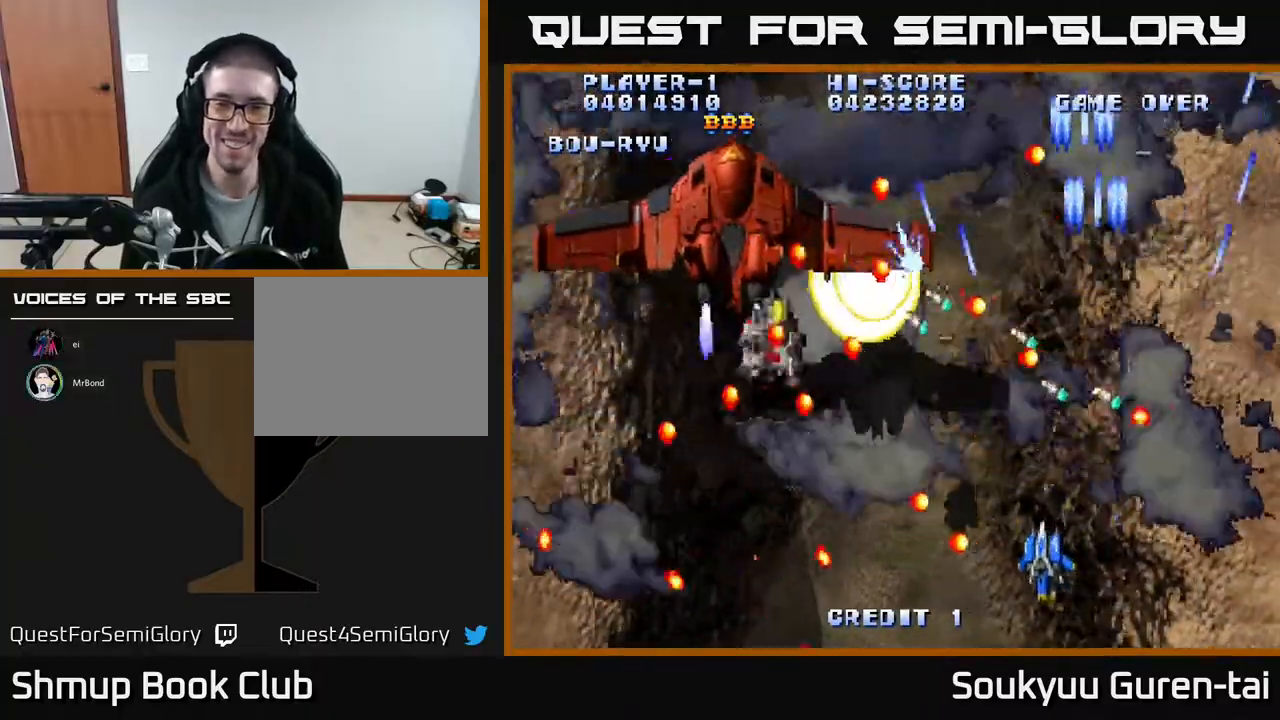
{"buttons": ["A", "DPAD_LEFT"], "events": [[133, "DPAD_UP", "down"], [283, "DPAD_UP", "up"], [367, "DPAD_DOWN", "down"], [500, "DPAD_DOWN", "up"], [500, "DPAD_LEFT", "down"]]}